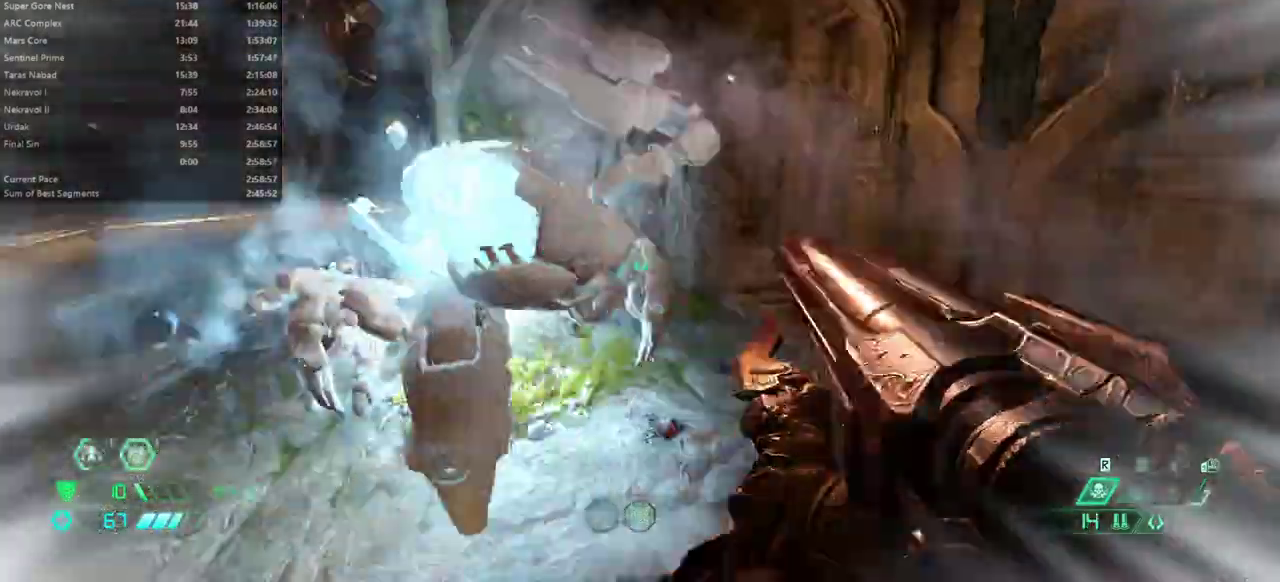
Gameplay with keyboard and mouse; each line is a JSON object with the keys and mouse buttons held at the frame after it. "events" lists presses ("down") and releases ("up") of "1", "2", "3", "4", "5", "6", "a", "alt", "c", "caps_lock", "ctrl", "d", "e", "f", "g", "q", "r", "s", "shift", "space", "t", "tab", "v", "w", "x", "z", "mouse_left", "mouse_wheel" and "mouse_right" between this image and that frame as [ms after this image, input, new state], when the widget could be followed in between. "mouse_left", "mouse_wheel", "mouse_right" = the "left", "wheel", "right" buttons of the "mouse" list. No other keys are recorded. "wheel" means that the mouse wheel is clicked or scrolled. Not read: mouse_move.
{"keys": ["f"], "mouse": ["right"], "events": [[67, "shift", "up"], [167, "2", "down"], [267, "2", "up"], [500, "mouse_right", "down"]]}
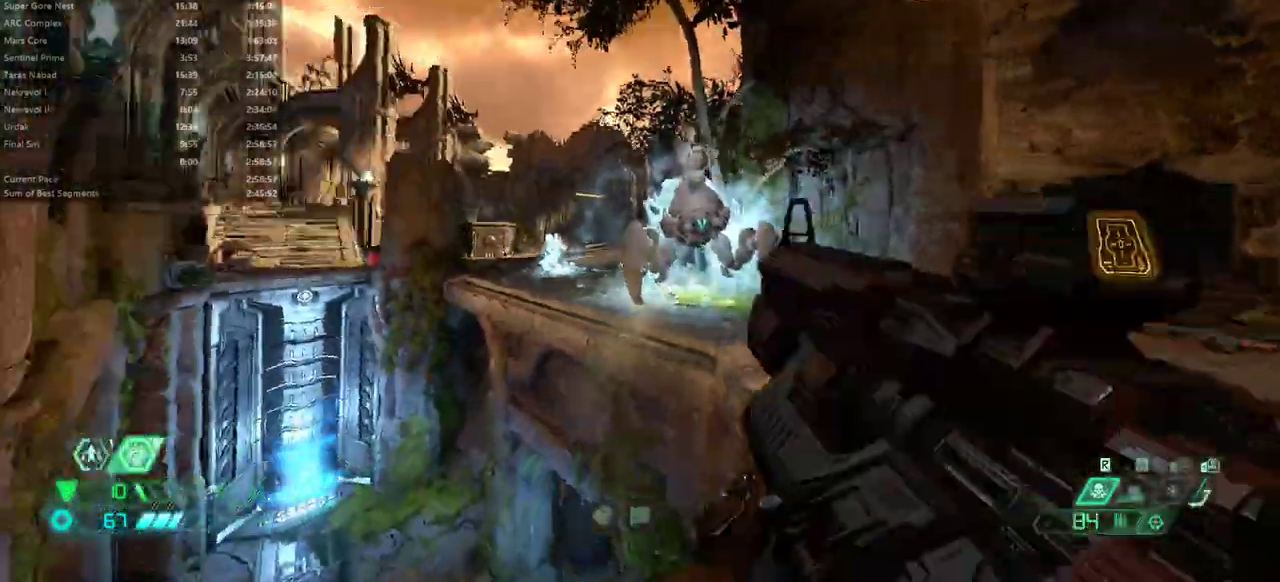
{"keys": ["space"], "mouse": [], "events": [[33, "f", "up"], [33, "mouse_left", "down"], [33, "s", "down"], [133, "mouse_right", "up"], [200, "mouse_left", "up"], [233, "5", "down"], [333, "5", "up"], [433, "s", "up"], [500, "space", "down"]]}
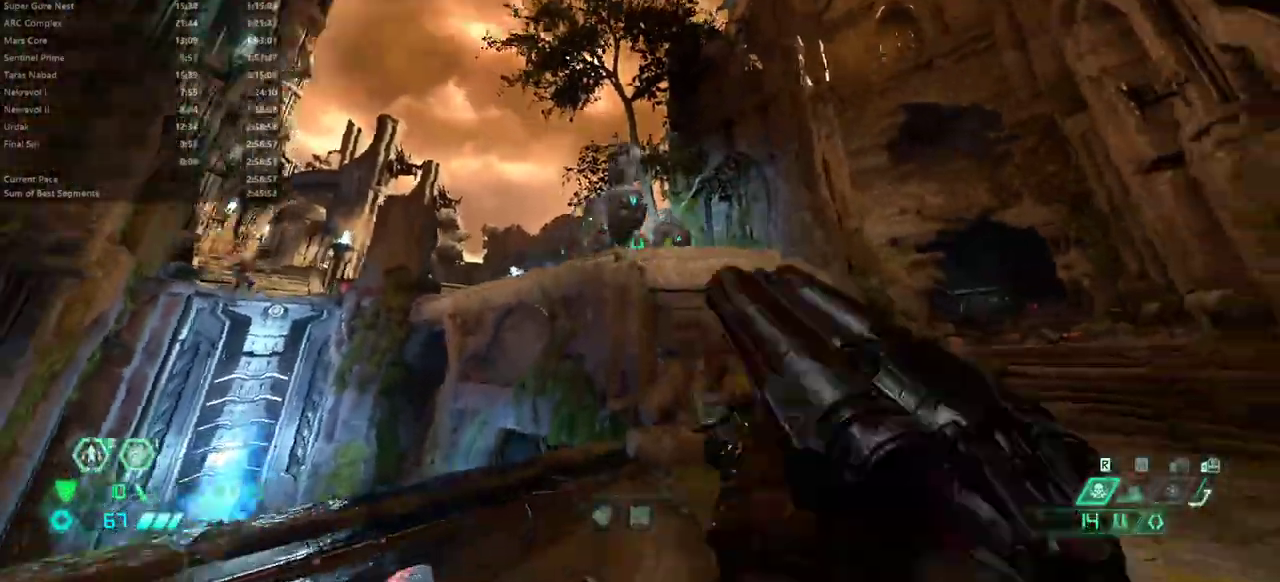
{"keys": ["f"], "mouse": [], "events": [[167, "space", "up"], [200, "mouse_left", "down"], [233, "f", "down"], [300, "mouse_left", "up"], [400, "2", "down"], [500, "2", "up"]]}
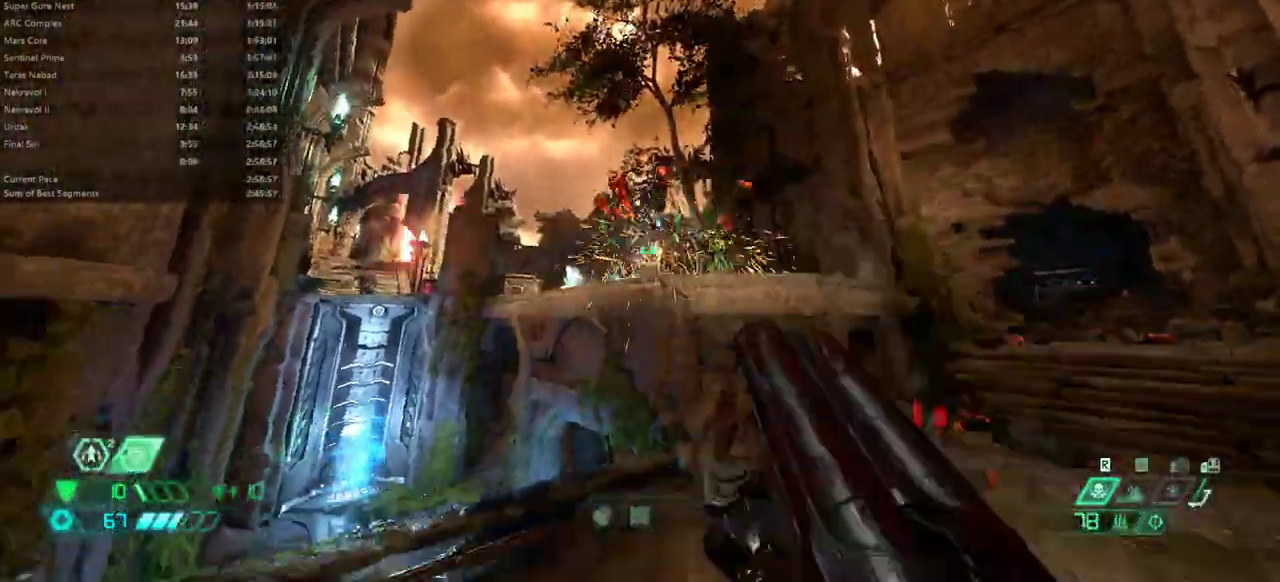
{"keys": ["e", "s", "space"], "mouse": [], "events": [[167, "f", "up"], [267, "s", "down"], [367, "e", "down"], [400, "space", "down"]]}
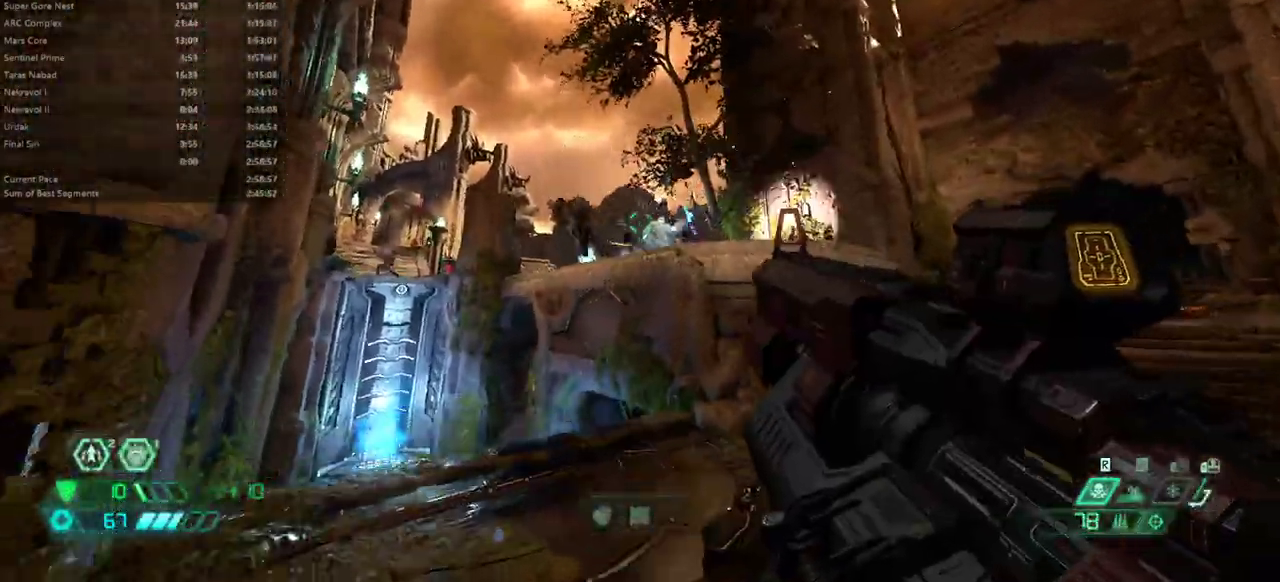
{"keys": ["e", "shift"], "mouse": [], "events": [[33, "s", "up"], [33, "space", "up"], [100, "space", "down"], [200, "space", "up"], [267, "mouse_right", "down"], [333, "mouse_left", "down"], [367, "f", "down"], [433, "f", "up"], [433, "mouse_right", "up"], [467, "mouse_left", "up"], [467, "shift", "down"]]}
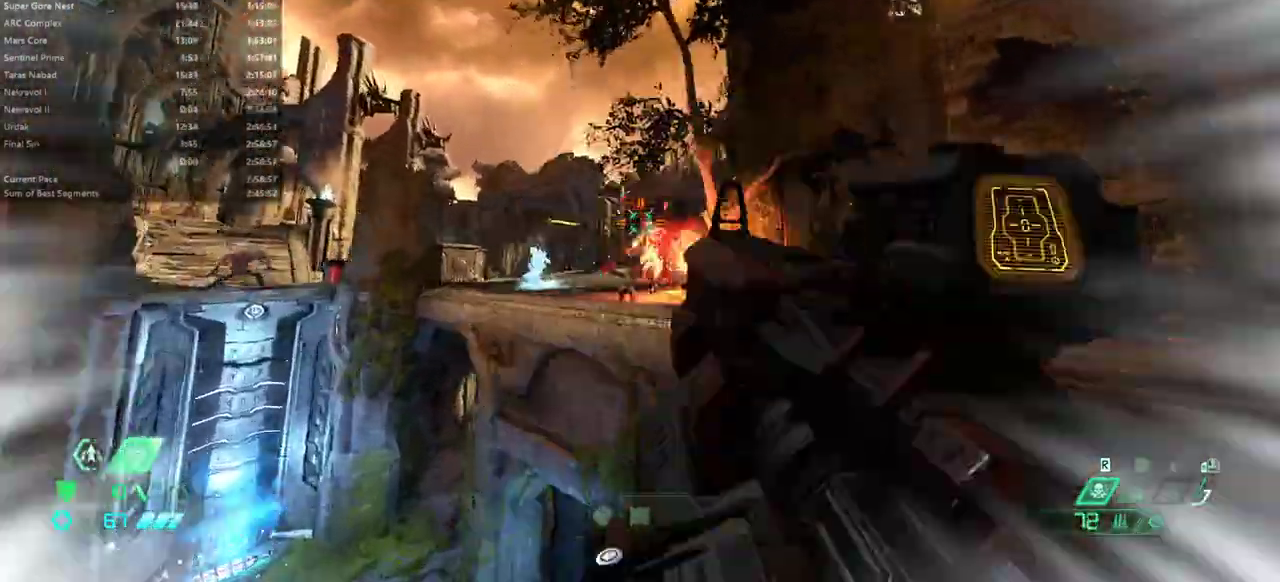
{"keys": ["e"], "mouse": [], "events": [[167, "shift", "up"], [233, "a", "down"], [333, "a", "up"]]}
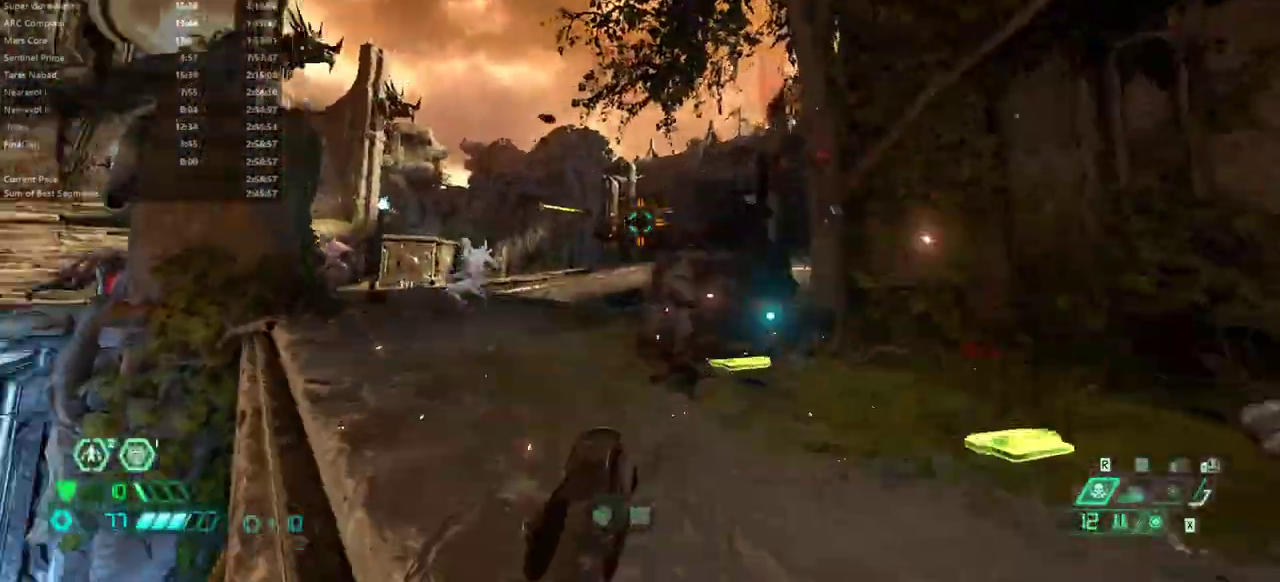
{"keys": ["e", "f"], "mouse": ["left", "right"], "events": [[400, "f", "down"], [400, "mouse_right", "down"], [467, "mouse_left", "down"]]}
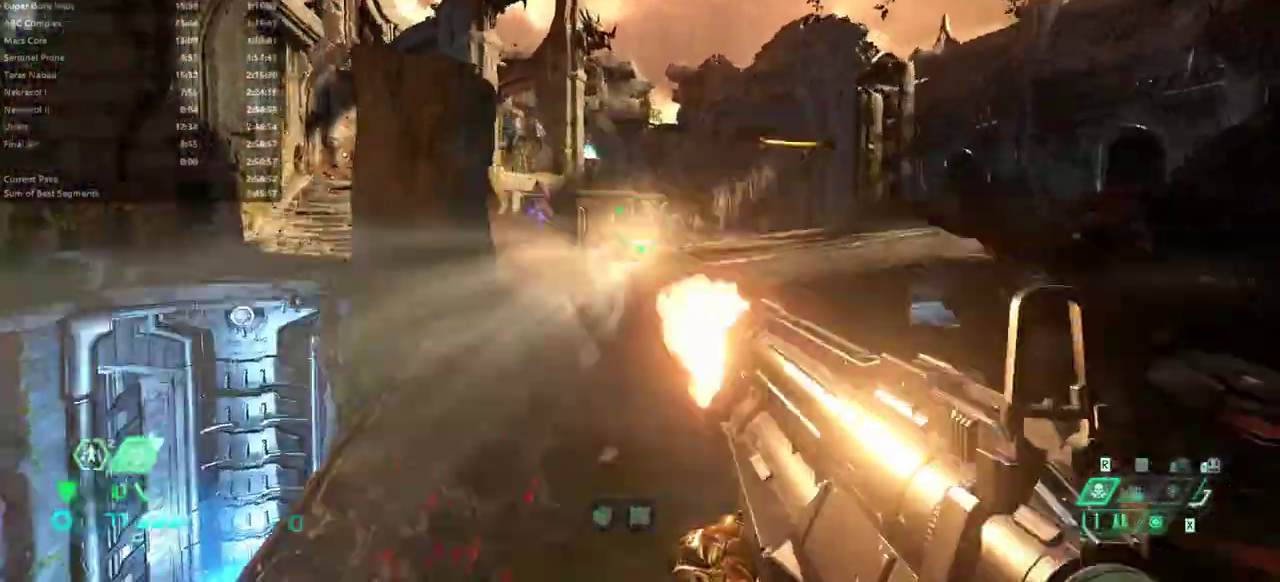
{"keys": ["e", "s"], "mouse": [], "events": [[100, "mouse_left", "up"], [100, "mouse_right", "up"], [133, "f", "up"], [133, "s", "down"], [333, "space", "down"], [467, "space", "up"]]}
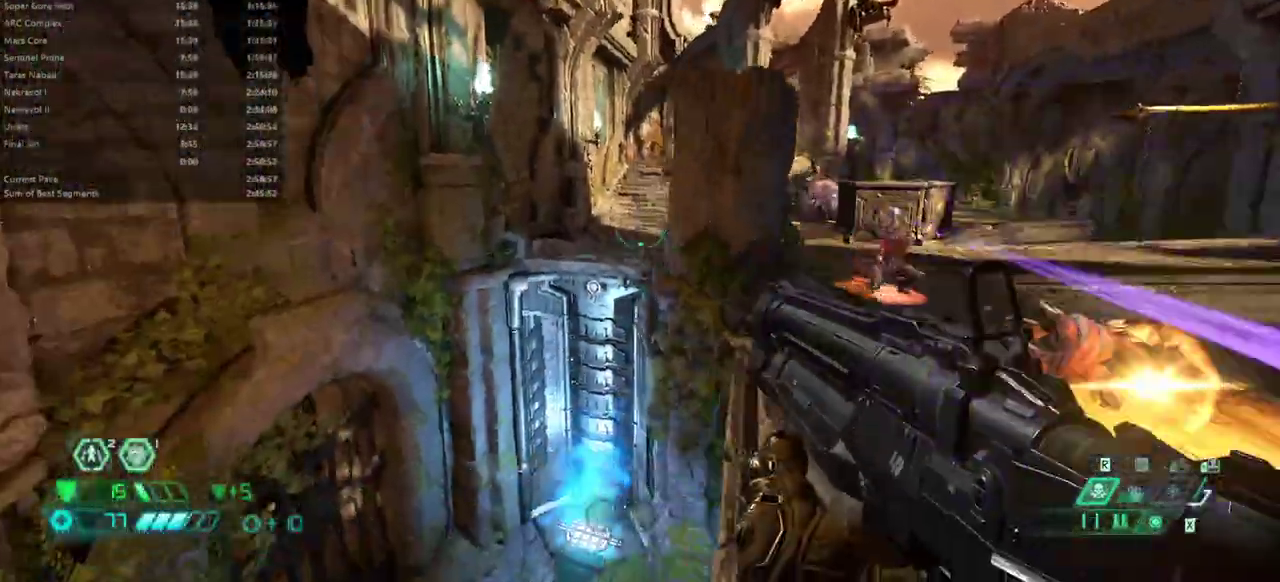
{"keys": ["e", "s"], "mouse": [], "events": [[67, "space", "down"], [200, "space", "up"], [333, "shift", "down"], [500, "shift", "up"]]}
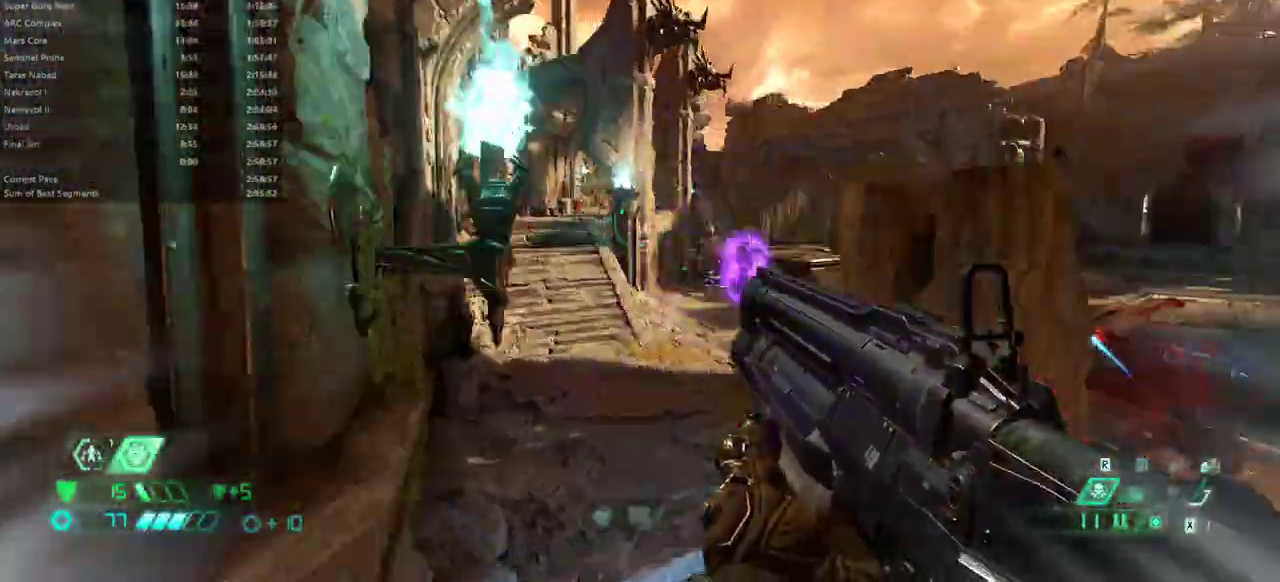
{"keys": ["e"], "mouse": [], "events": [[33, "s", "up"], [133, "2", "down"], [233, "2", "up"]]}
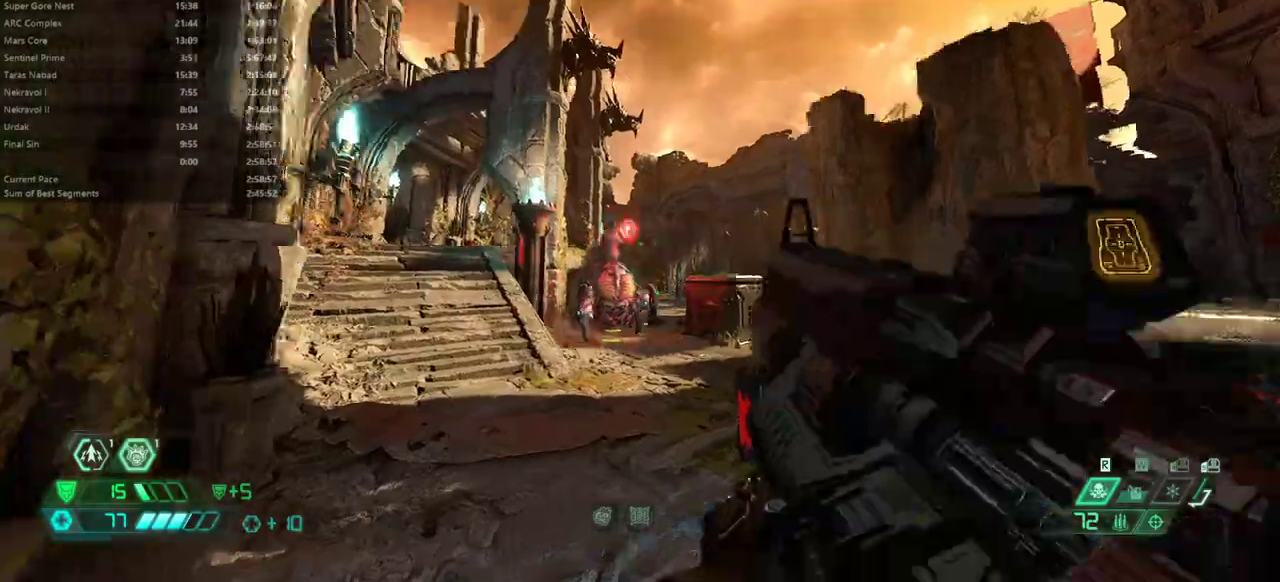
{"keys": ["5", "e"], "mouse": [], "events": [[33, "mouse_right", "down"], [100, "mouse_left", "down"], [200, "a", "down"], [200, "mouse_right", "up"], [233, "mouse_left", "up"], [267, "a", "up"], [500, "5", "down"]]}
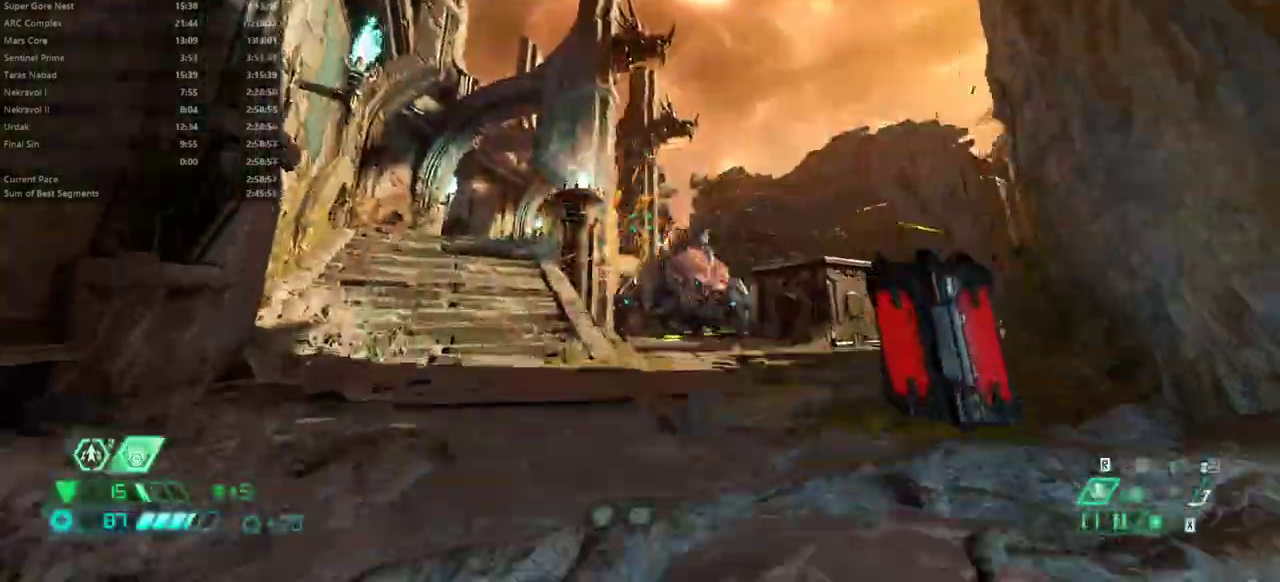
{"keys": ["e", "s"], "mouse": ["left"], "events": [[100, "5", "up"], [300, "s", "down"], [433, "mouse_left", "down"]]}
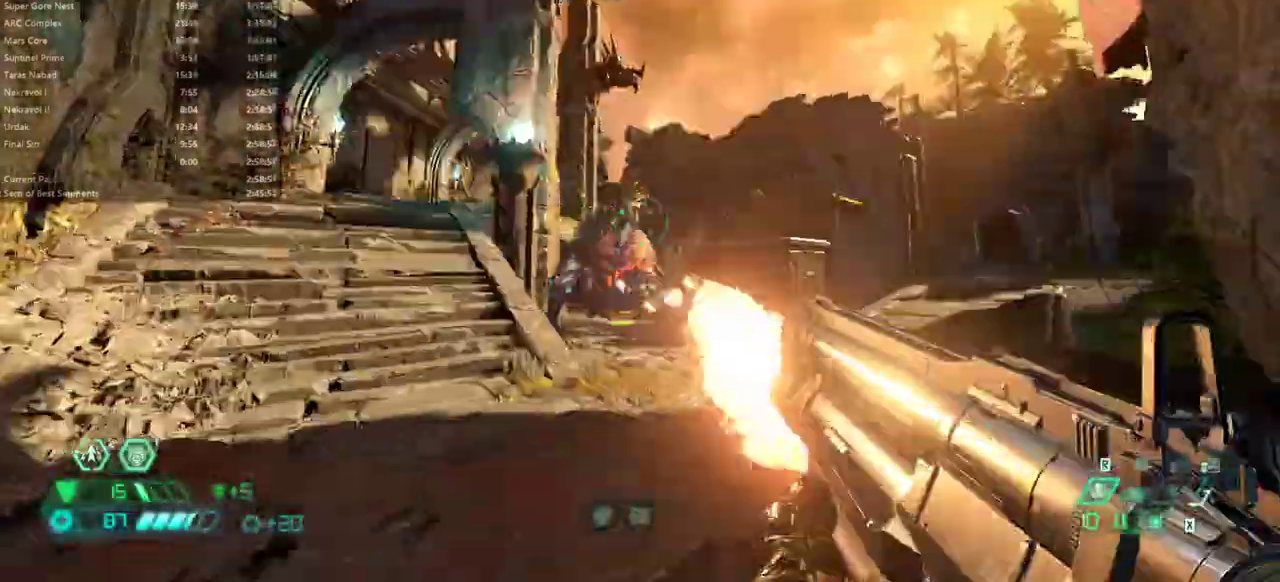
{"keys": ["s"], "mouse": [], "events": [[67, "mouse_left", "up"], [133, "s", "up"], [233, "2", "down"], [300, "2", "up"], [400, "e", "up"], [400, "s", "down"]]}
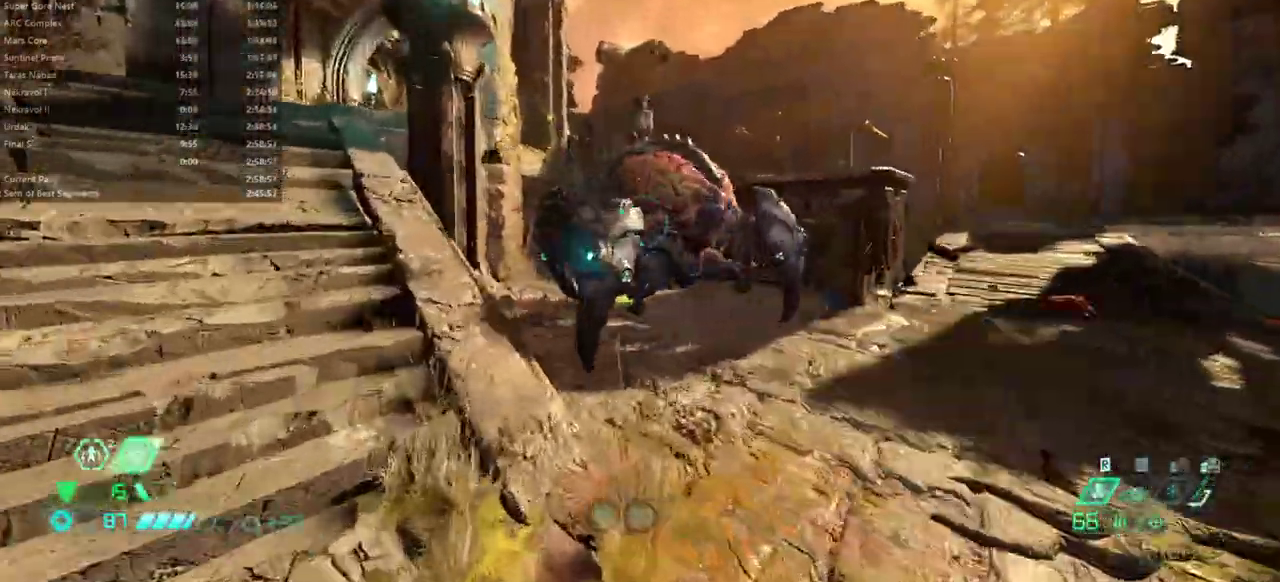
{"keys": ["s"], "mouse": [], "events": [[333, "mouse_left", "down"], [433, "mouse_left", "up"]]}
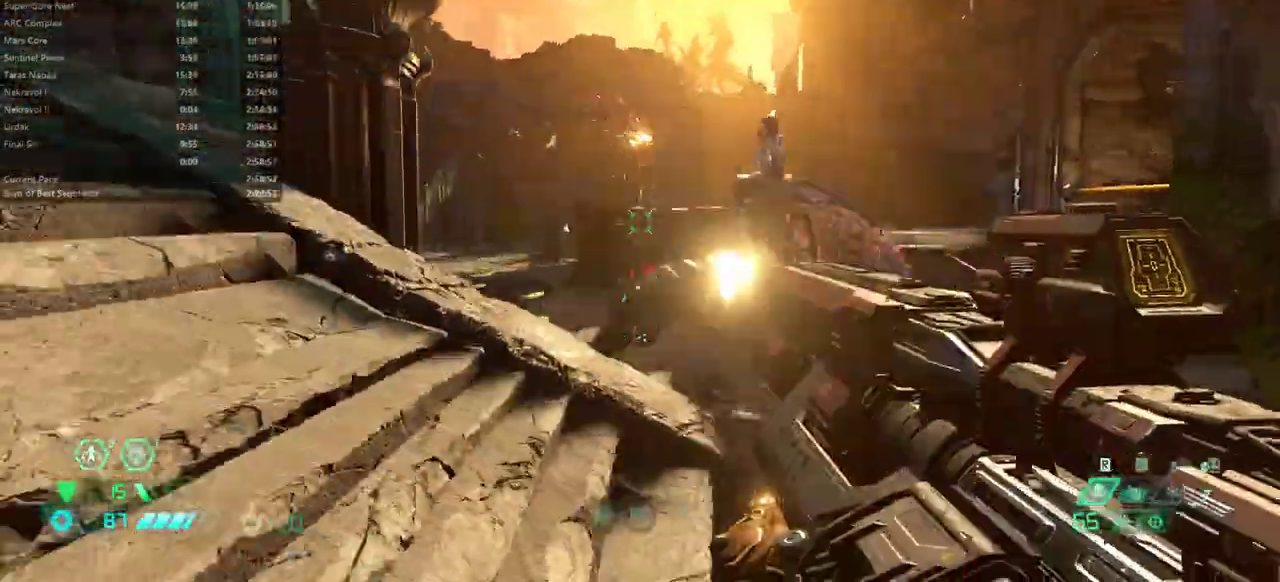
{"keys": ["d", "s"], "mouse": [], "events": [[267, "d", "down"], [267, "mouse_right", "down"], [333, "mouse_left", "down"], [433, "mouse_right", "up"], [500, "mouse_left", "up"]]}
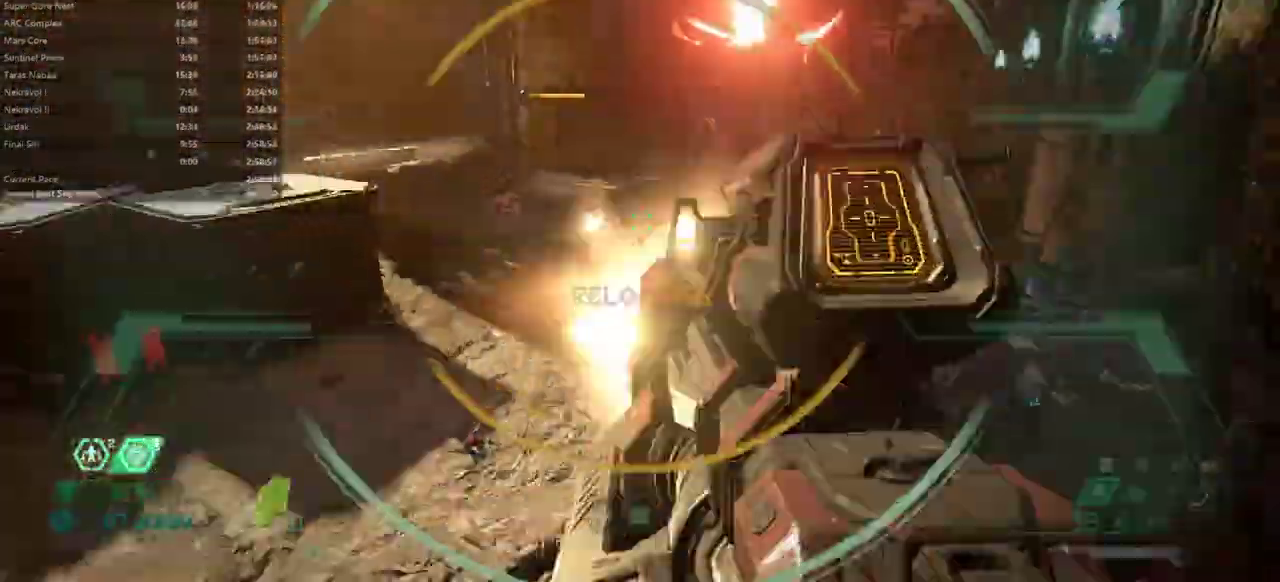
{"keys": ["d", "f"], "mouse": ["left"], "events": [[33, "s", "up"], [133, "5", "down"], [233, "5", "up"], [367, "f", "down"], [467, "mouse_left", "down"]]}
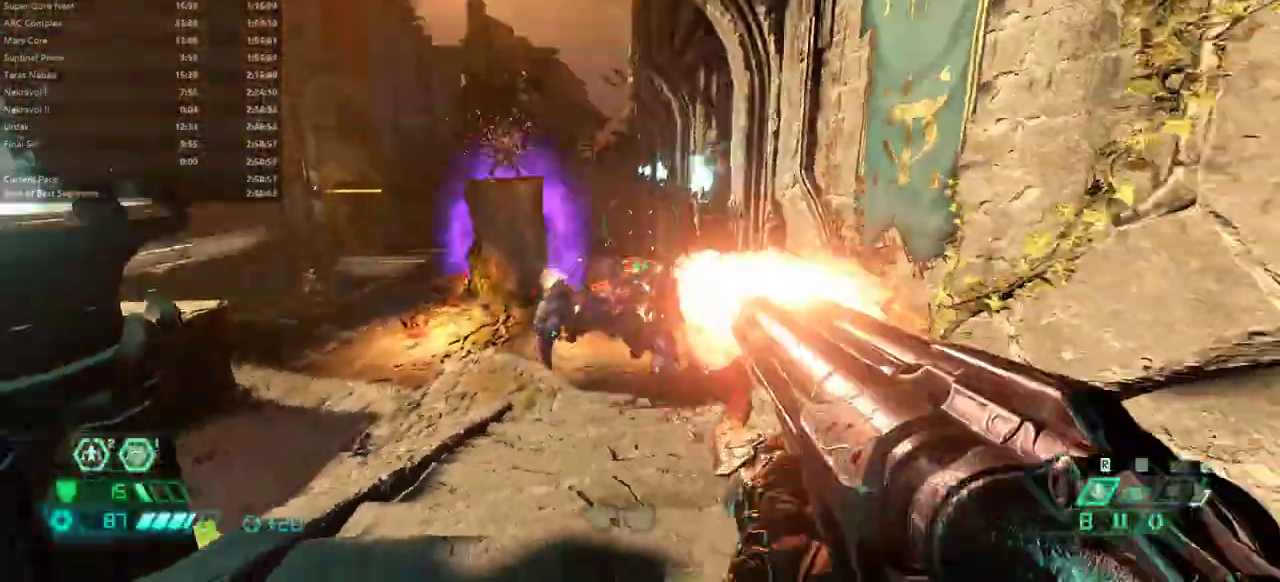
{"keys": ["s"], "mouse": ["right"], "events": [[33, "mouse_left", "up"], [100, "2", "down"], [133, "f", "up"], [200, "2", "up"], [333, "s", "down"], [467, "d", "up"], [500, "mouse_right", "down"]]}
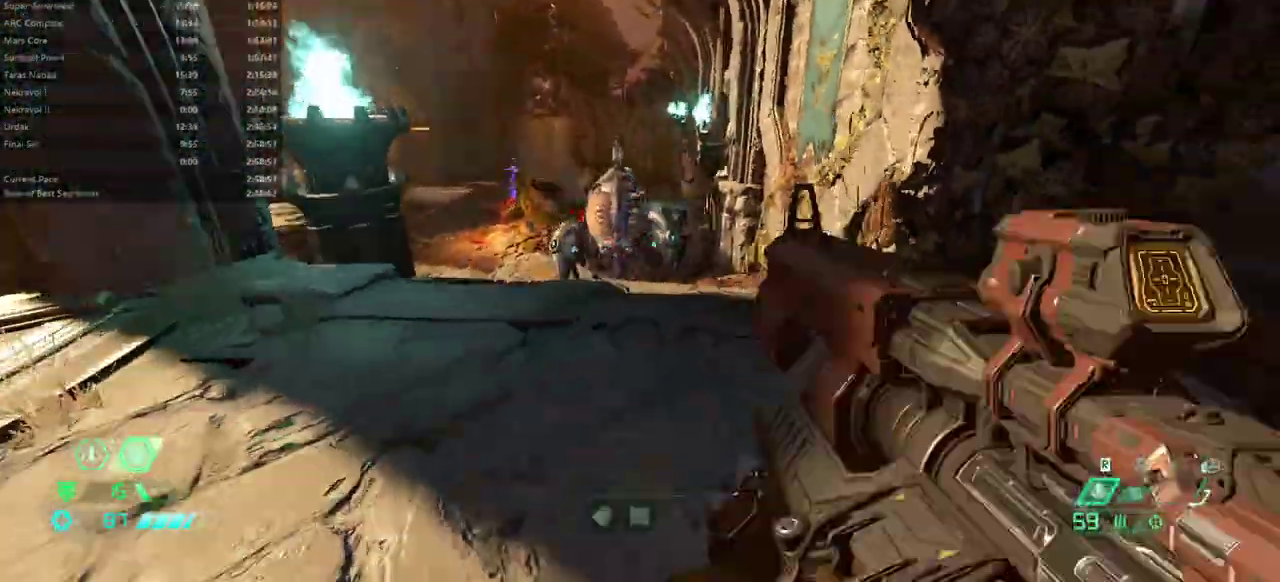
{"keys": ["f"], "mouse": [], "events": [[67, "mouse_left", "down"], [167, "mouse_right", "up"], [200, "5", "down"], [200, "mouse_left", "up"], [300, "5", "up"], [400, "s", "up"], [433, "f", "down"]]}
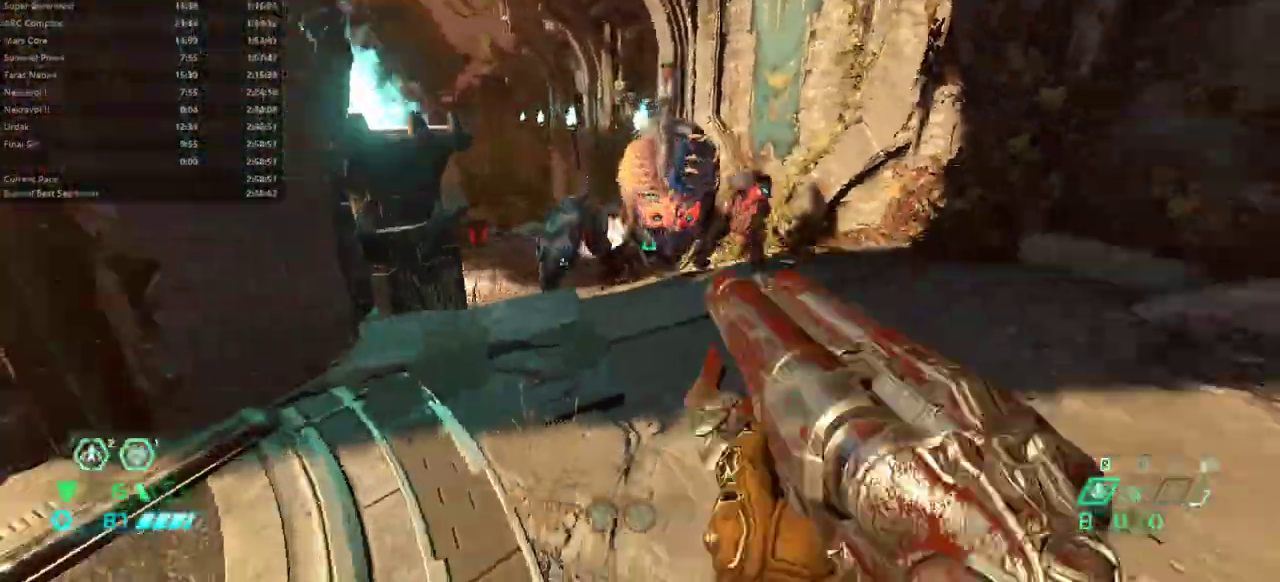
{"keys": ["d"], "mouse": [], "events": [[33, "mouse_left", "down"], [133, "mouse_left", "up"], [167, "2", "down"], [267, "2", "up"], [467, "d", "down"], [500, "f", "up"]]}
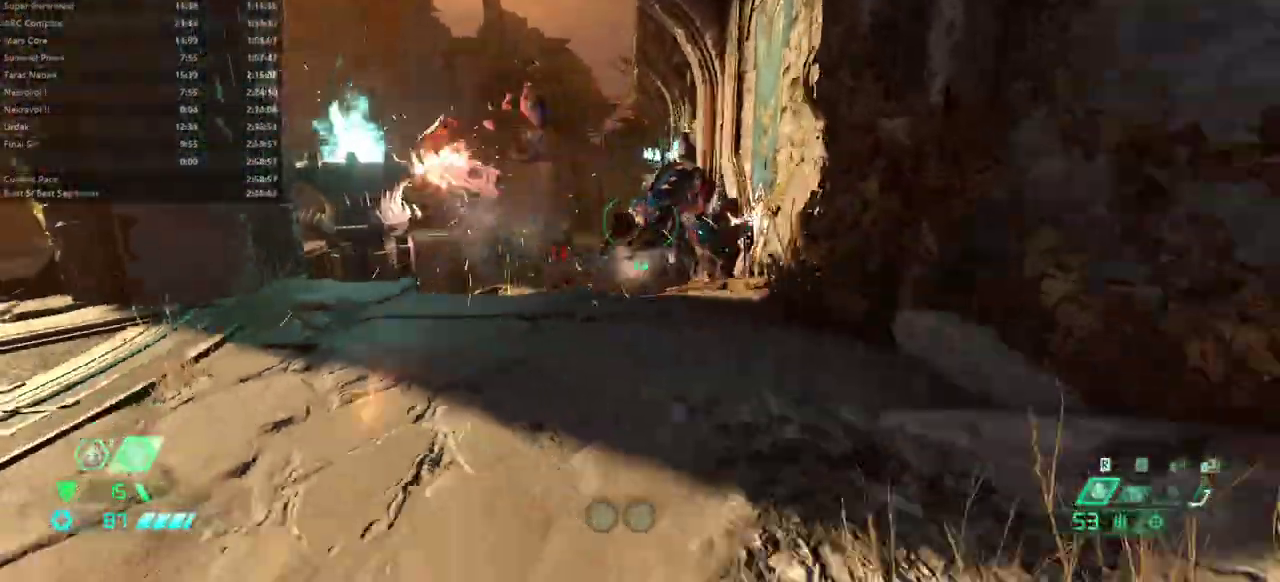
{"keys": ["e"], "mouse": [], "events": [[100, "s", "down"], [133, "d", "up"], [233, "e", "down"], [267, "s", "up"]]}
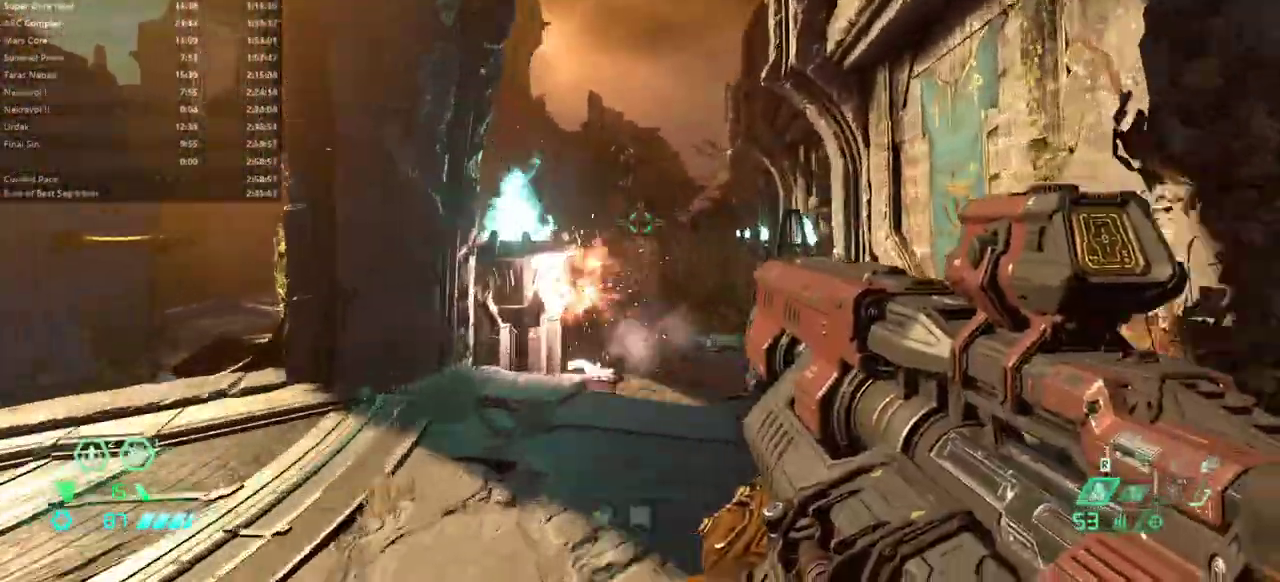
{"keys": ["e", "f"], "mouse": [], "events": [[67, "mouse_right", "down"], [100, "f", "down"], [100, "mouse_left", "down"], [200, "mouse_right", "up"], [267, "a", "down"], [267, "mouse_left", "up"], [400, "a", "up"]]}
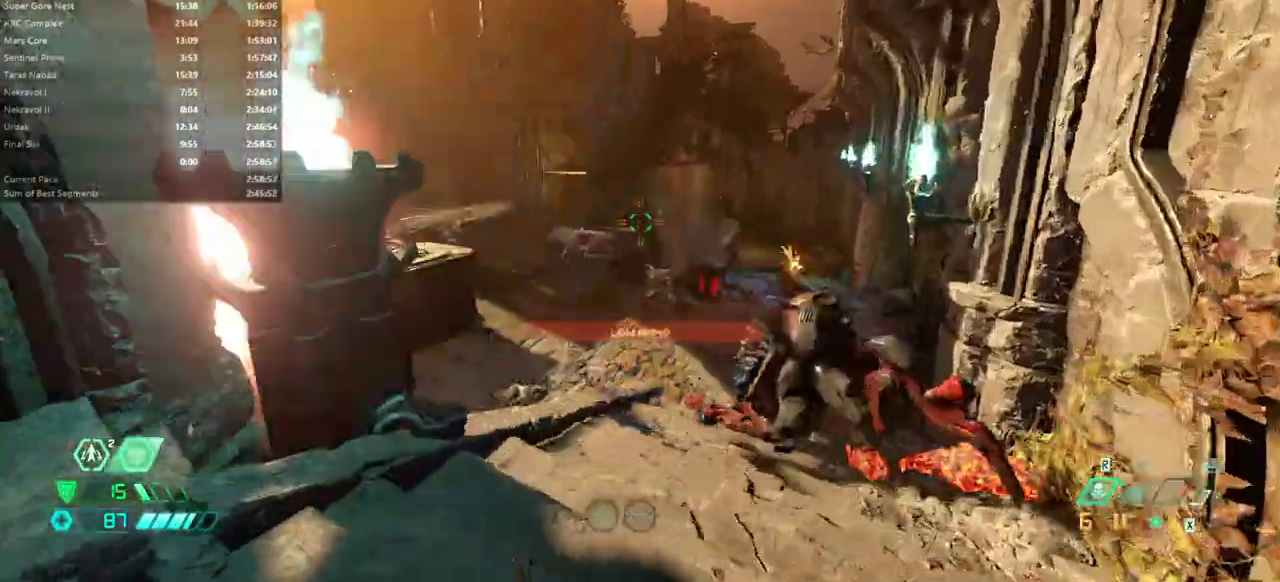
{"keys": ["e", "f"], "mouse": [], "events": [[67, "f", "up"], [267, "mouse_right", "down"], [300, "f", "down"], [300, "mouse_left", "down"], [400, "mouse_left", "up"], [400, "mouse_right", "up"]]}
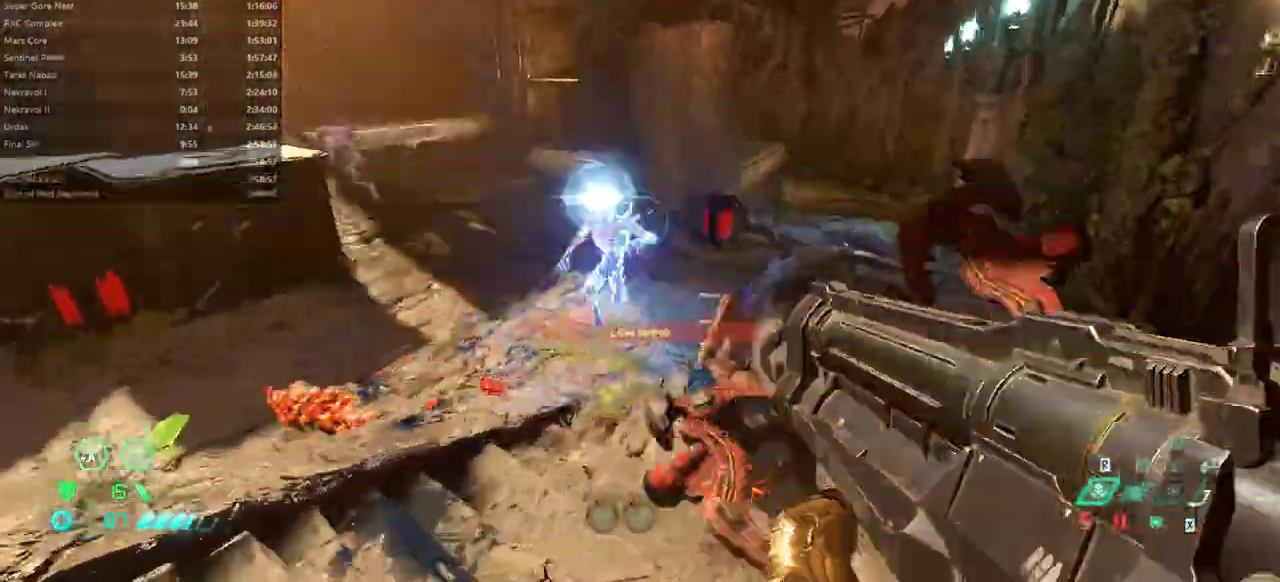
{"keys": ["e", "space"], "mouse": [], "events": [[367, "shift", "down"], [367, "space", "down"], [500, "f", "up"], [500, "shift", "up"]]}
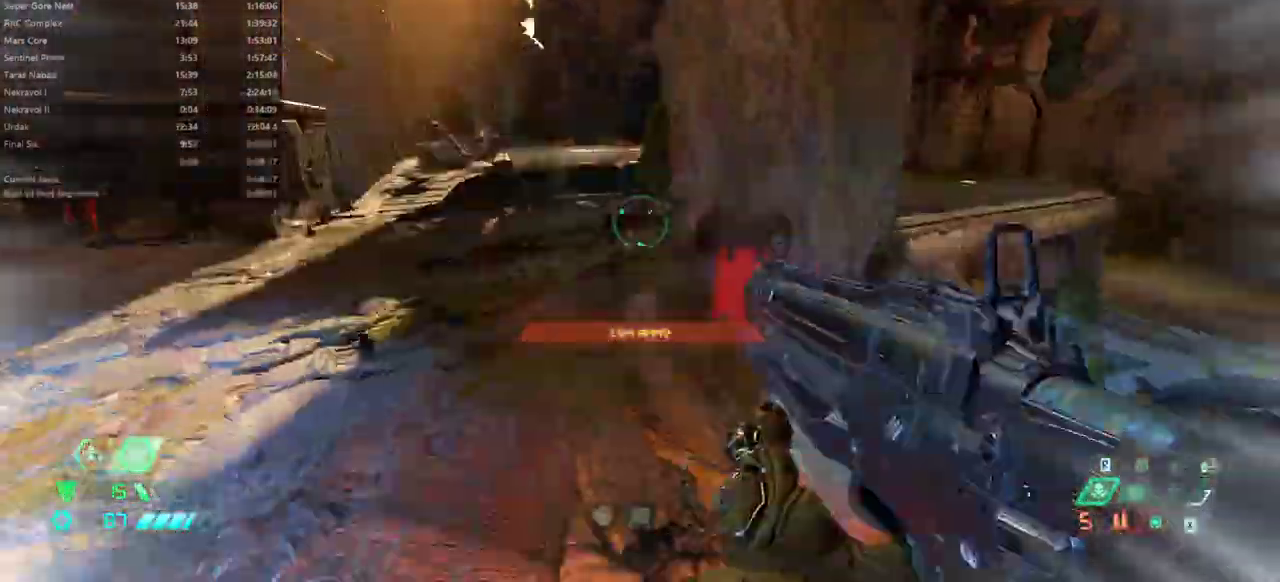
{"keys": ["e", "s"], "mouse": [], "events": [[67, "space", "up"], [167, "5", "down"], [267, "5", "up"], [300, "s", "down"]]}